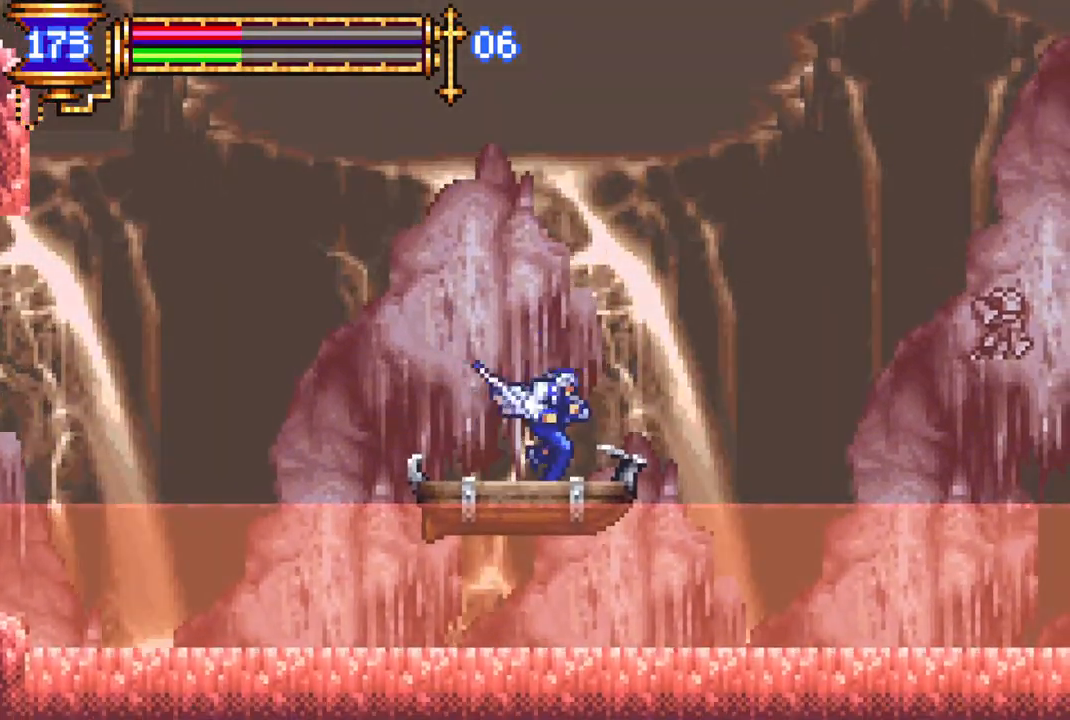
Gameplay with a controller (PlayStation layout); each line is a JSON object with the inputs held at the frame after it. "events" lists button and stick changes between this image and that frame as [ms after this image, input, new state], when the widget could be followed in between.
{"buttons": [], "left_stick": "center", "right_stick": "center", "events": [[117, "CROSS", "down"], [150, "CROSS", "up"]]}
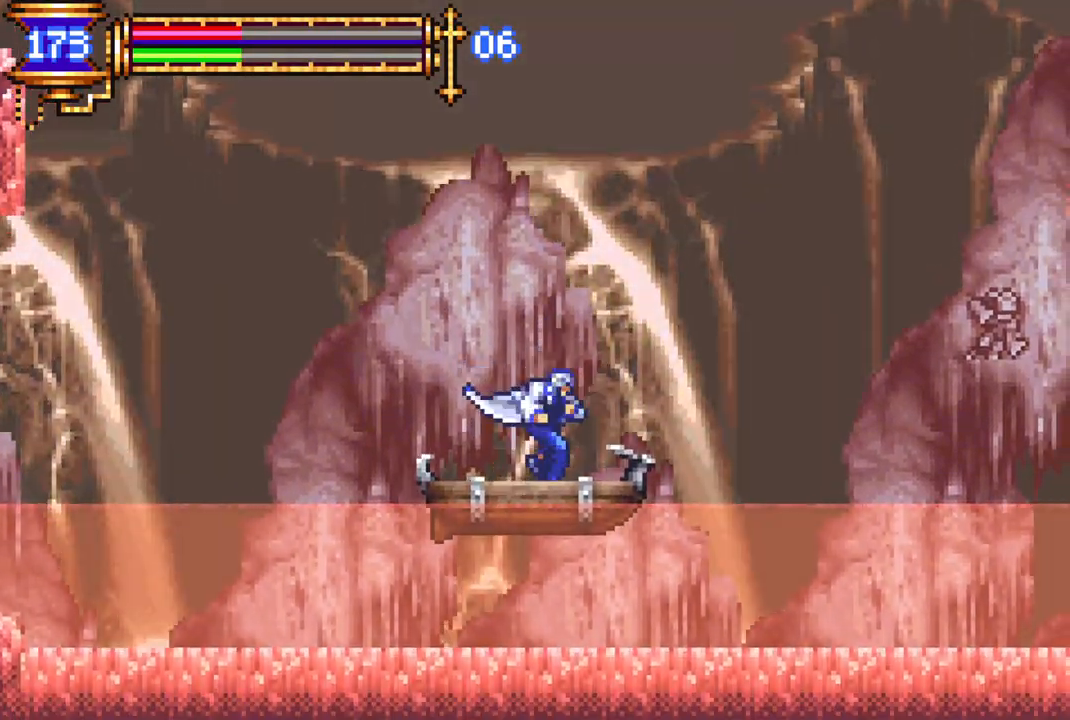
{"buttons": ["DPAD_LEFT"], "left_stick": "center", "right_stick": "center", "events": [[17, "DPAD_LEFT", "down"], [100, "L1", "down"], [117, "DPAD_LEFT", "up"], [133, "DPAD_RIGHT", "down"], [150, "L1", "up"], [183, "CROSS", "down"], [250, "CROSS", "up"], [267, "DPAD_RIGHT", "up"], [400, "DPAD_LEFT", "down"]]}
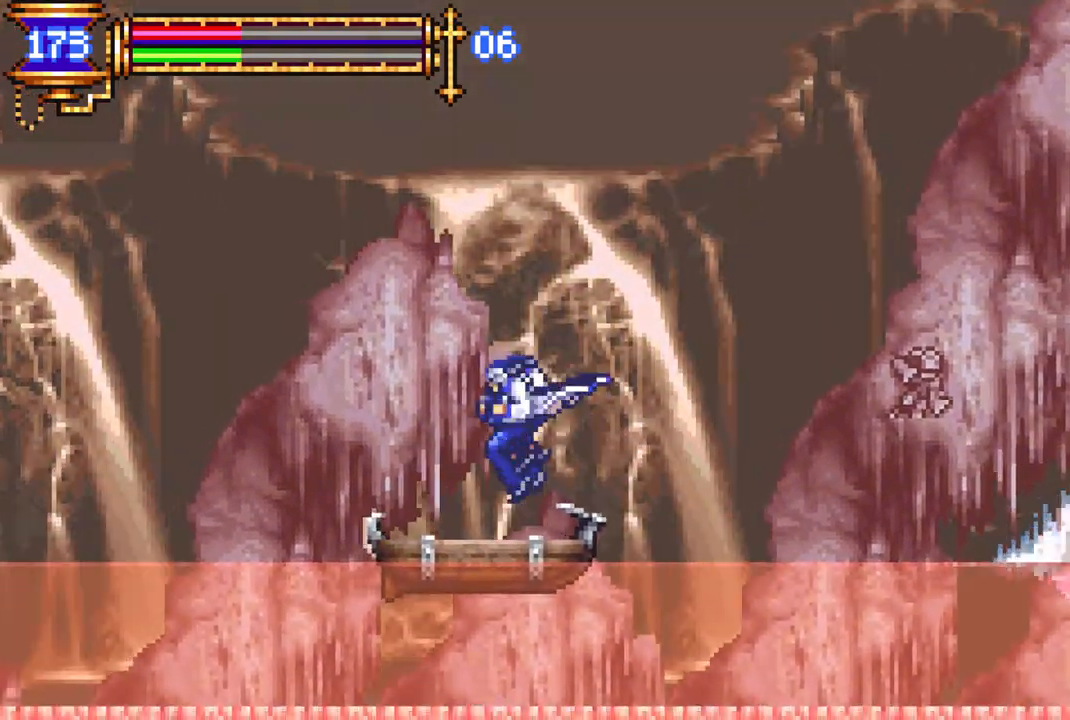
{"buttons": [], "left_stick": "center", "right_stick": "center", "events": [[17, "DPAD_LEFT", "up"], [183, "DPAD_LEFT", "down"], [250, "DPAD_DOWN", "down"], [250, "DPAD_LEFT", "up"], [250, "L1", "down"], [267, "DPAD_DOWN", "up"], [267, "DPAD_RIGHT", "down"], [333, "CROSS", "down"], [350, "L1", "up"], [383, "CROSS", "up"], [400, "DPAD_RIGHT", "up"]]}
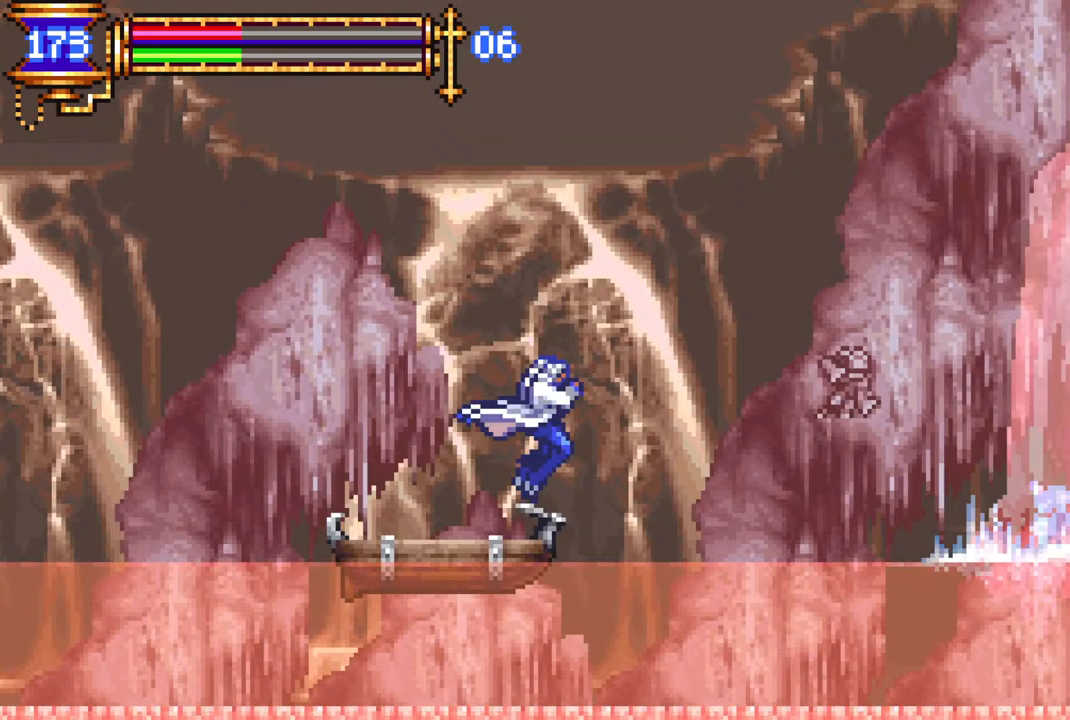
{"buttons": ["DPAD_LEFT"], "left_stick": "center", "right_stick": "center", "events": [[33, "DPAD_LEFT", "down"], [167, "DPAD_LEFT", "up"], [333, "DPAD_RIGHT", "down"], [383, "L1", "down"], [433, "DPAD_RIGHT", "up"], [450, "DPAD_LEFT", "down"], [467, "CROSS", "down"], [467, "L1", "up"], [500, "CROSS", "up"]]}
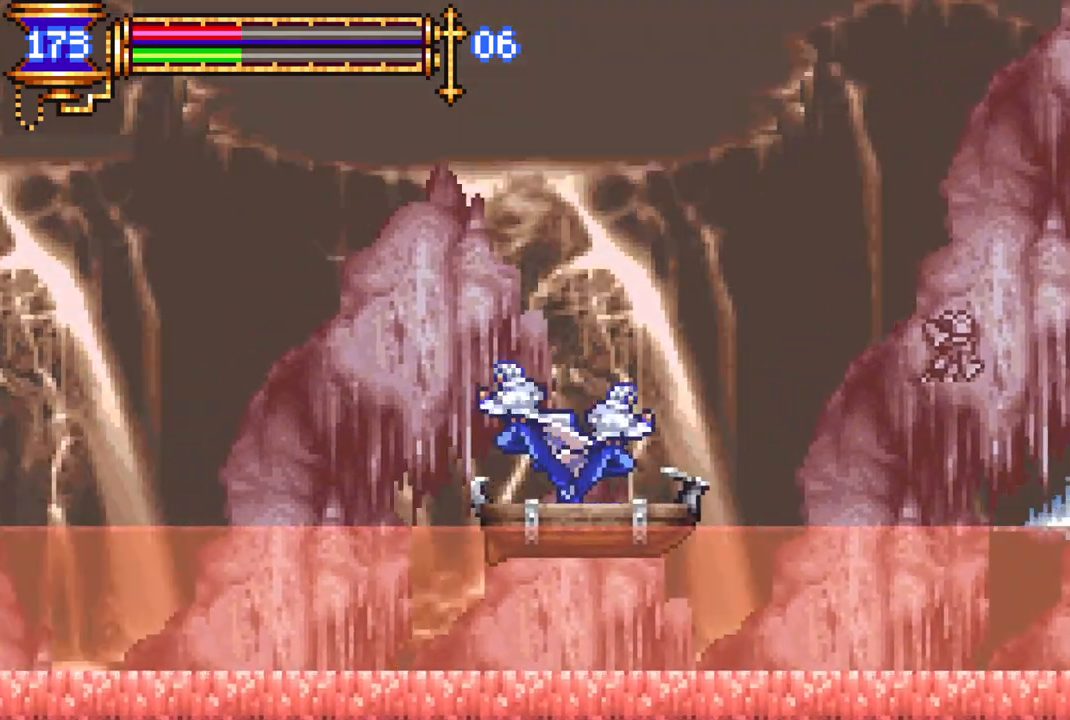
{"buttons": ["DPAD_RIGHT"], "left_stick": "center", "right_stick": "center", "events": [[100, "DPAD_LEFT", "up"], [200, "DPAD_RIGHT", "down"]]}
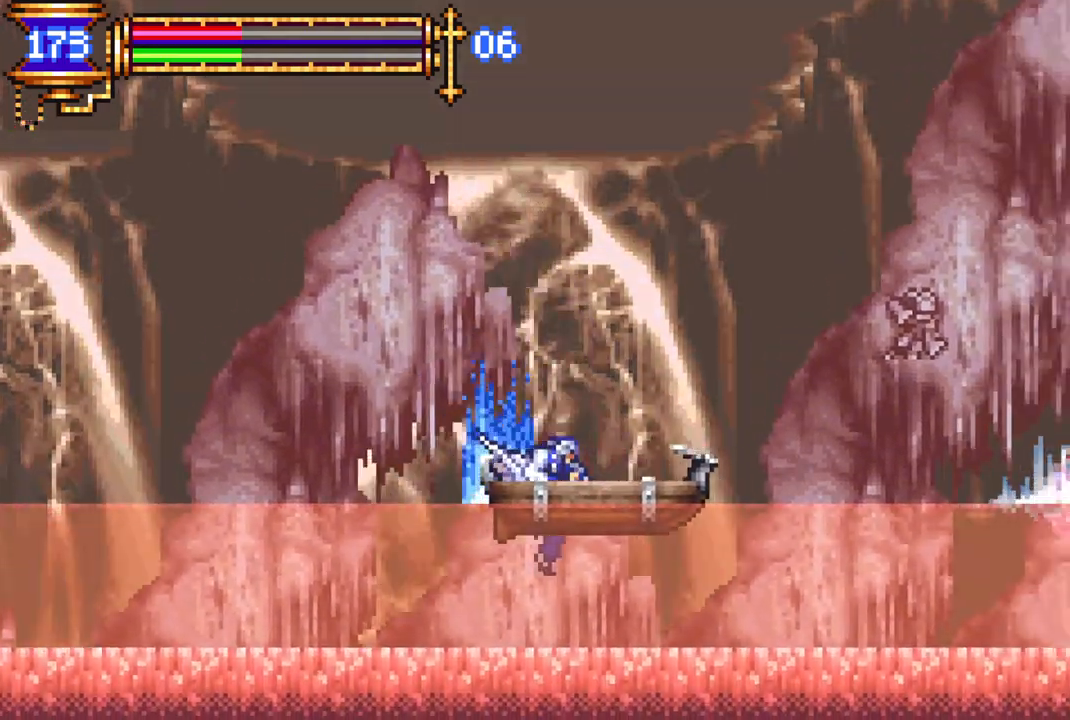
{"buttons": ["DPAD_RIGHT"], "left_stick": "center", "right_stick": "center", "events": [[100, "DPAD_RIGHT", "up"], [250, "CROSS", "down"], [450, "DPAD_RIGHT", "down"], [500, "CROSS", "up"]]}
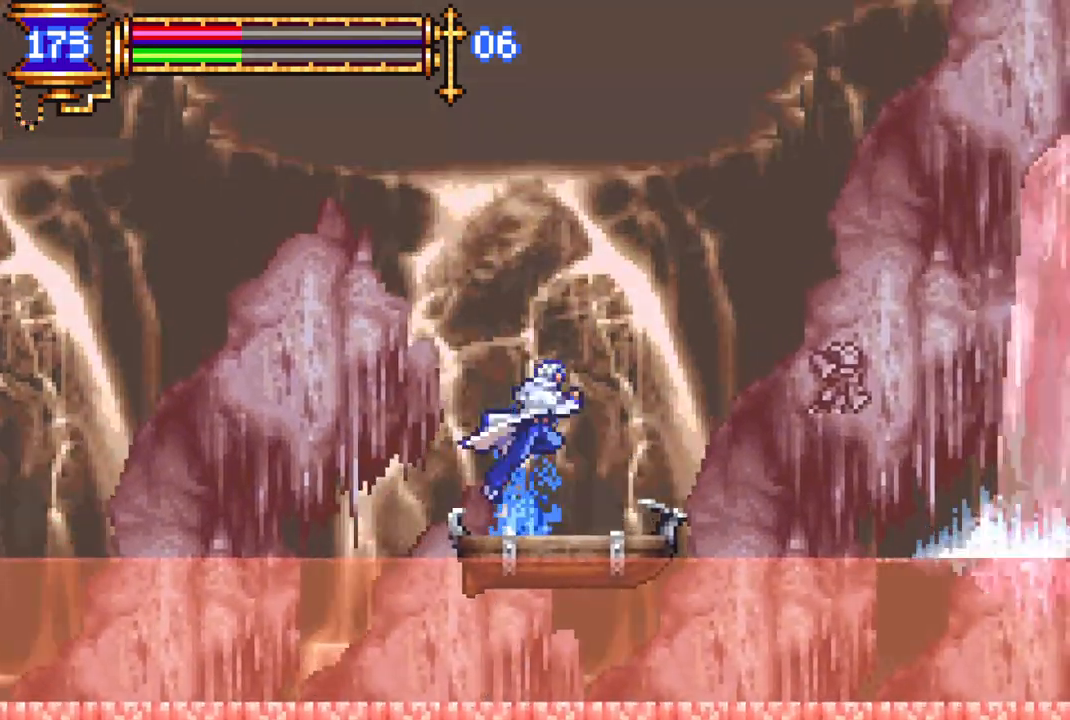
{"buttons": [], "left_stick": "center", "right_stick": "center", "events": [[33, "DPAD_RIGHT", "up"], [217, "DPAD_RIGHT", "down"], [283, "DPAD_RIGHT", "up"], [317, "DPAD_LEFT", "down"], [367, "CROSS", "down"], [433, "DPAD_LEFT", "up"], [450, "CROSS", "up"]]}
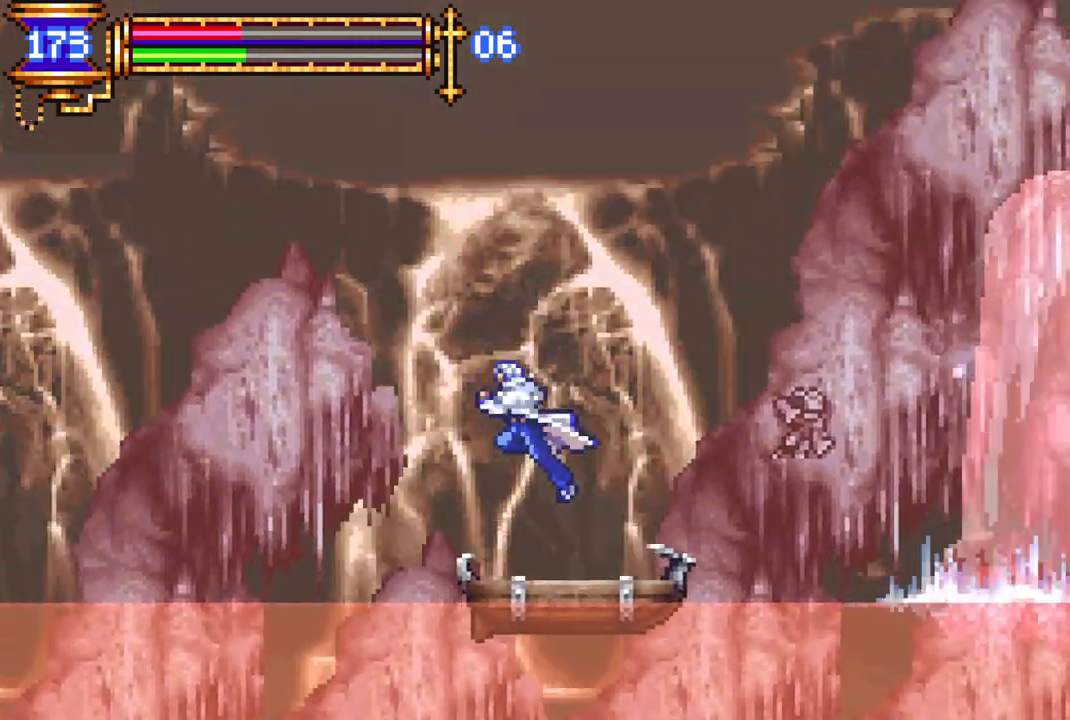
{"buttons": ["L1", "DPAD_LEFT"], "left_stick": "center", "right_stick": "center", "events": [[67, "DPAD_RIGHT", "down"], [217, "DPAD_RIGHT", "up"], [367, "DPAD_RIGHT", "down"], [400, "L1", "down"], [417, "DPAD_UP", "down"], [433, "DPAD_RIGHT", "up"], [467, "DPAD_LEFT", "down"], [467, "DPAD_UP", "up"]]}
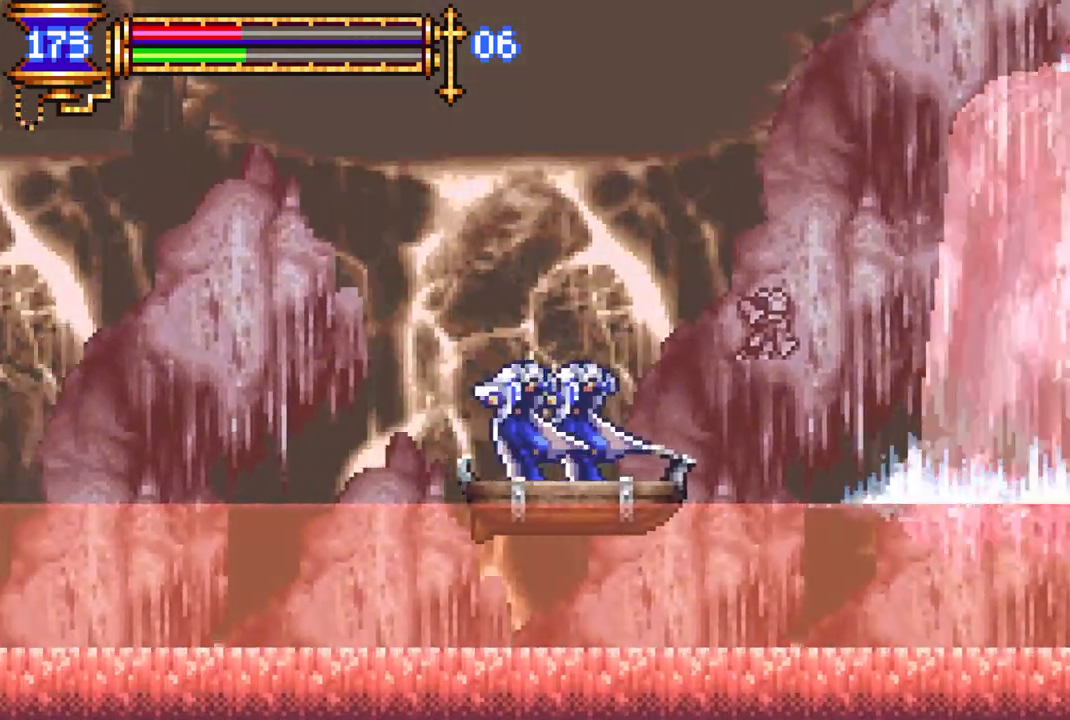
{"buttons": [], "left_stick": "center", "right_stick": "center", "events": [[17, "CROSS", "down"], [50, "L1", "up"], [83, "CROSS", "up"], [317, "DPAD_LEFT", "up"], [383, "DPAD_RIGHT", "down"], [433, "DPAD_RIGHT", "up"]]}
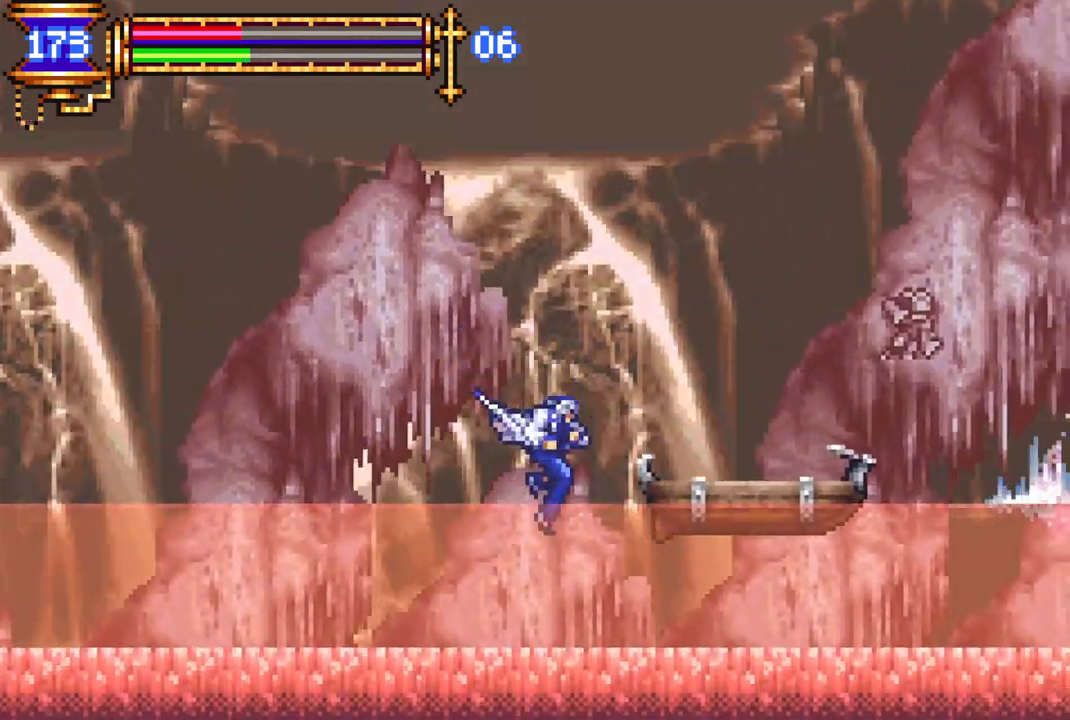
{"buttons": ["DPAD_LEFT"], "left_stick": "center", "right_stick": "center", "events": [[50, "DPAD_LEFT", "down"]]}
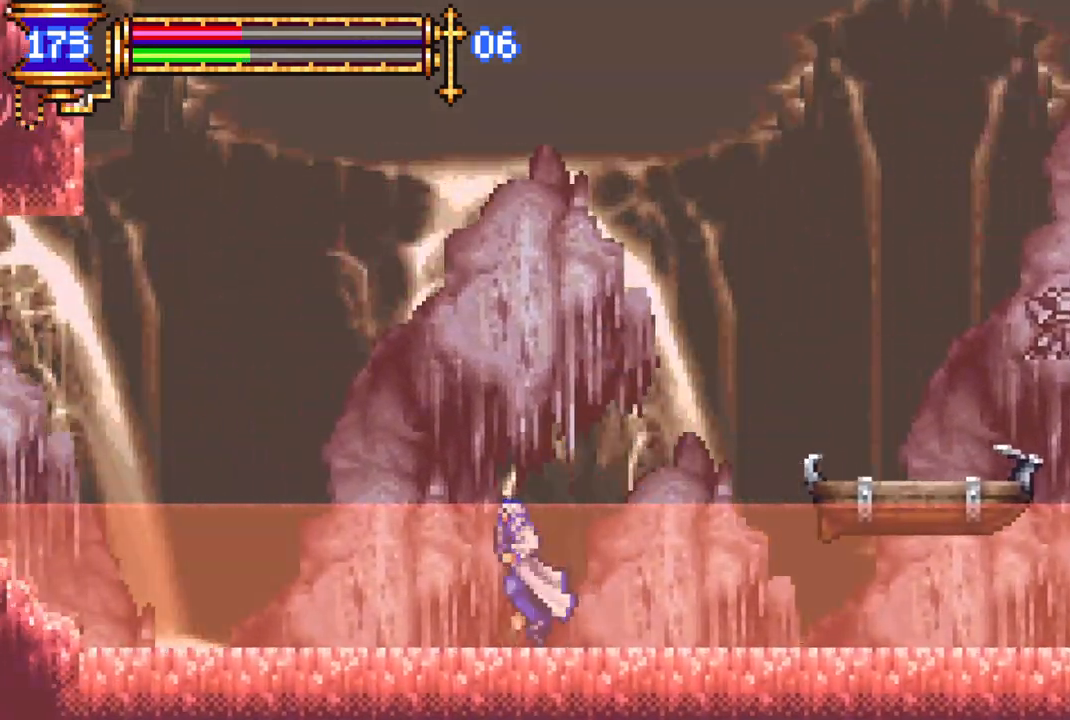
{"buttons": ["CROSS", "DPAD_LEFT"], "left_stick": "center", "right_stick": "center", "events": [[117, "CROSS", "down"], [367, "CROSS", "up"], [467, "CROSS", "down"]]}
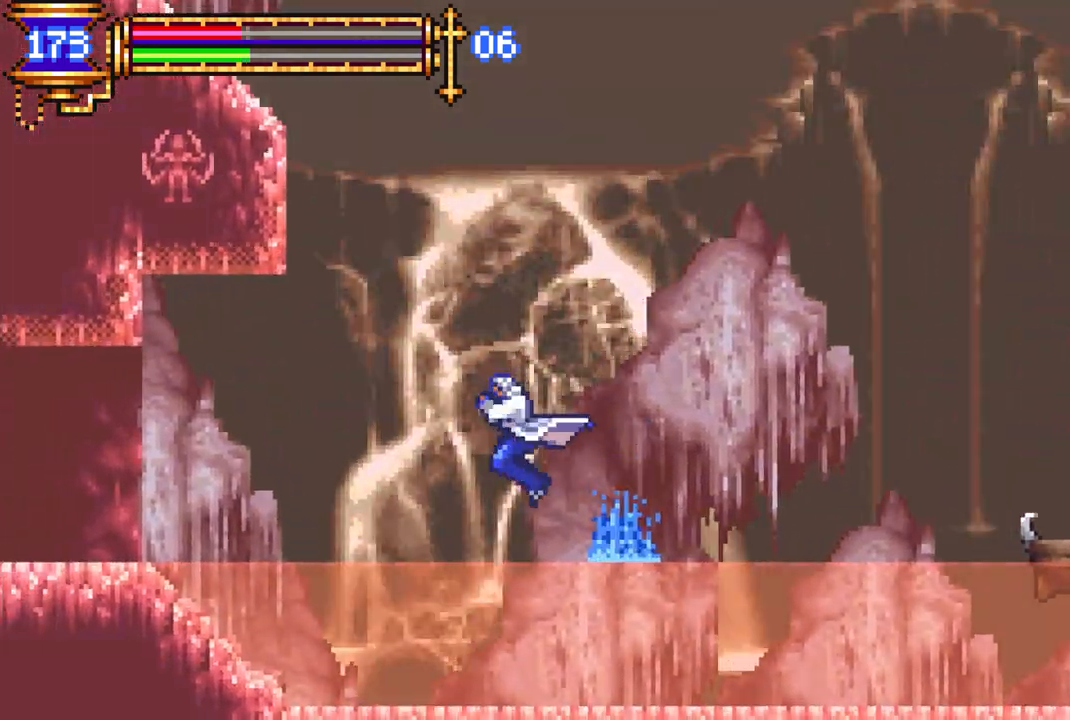
{"buttons": ["DPAD_LEFT"], "left_stick": "center", "right_stick": "center", "events": [[150, "CROSS", "up"]]}
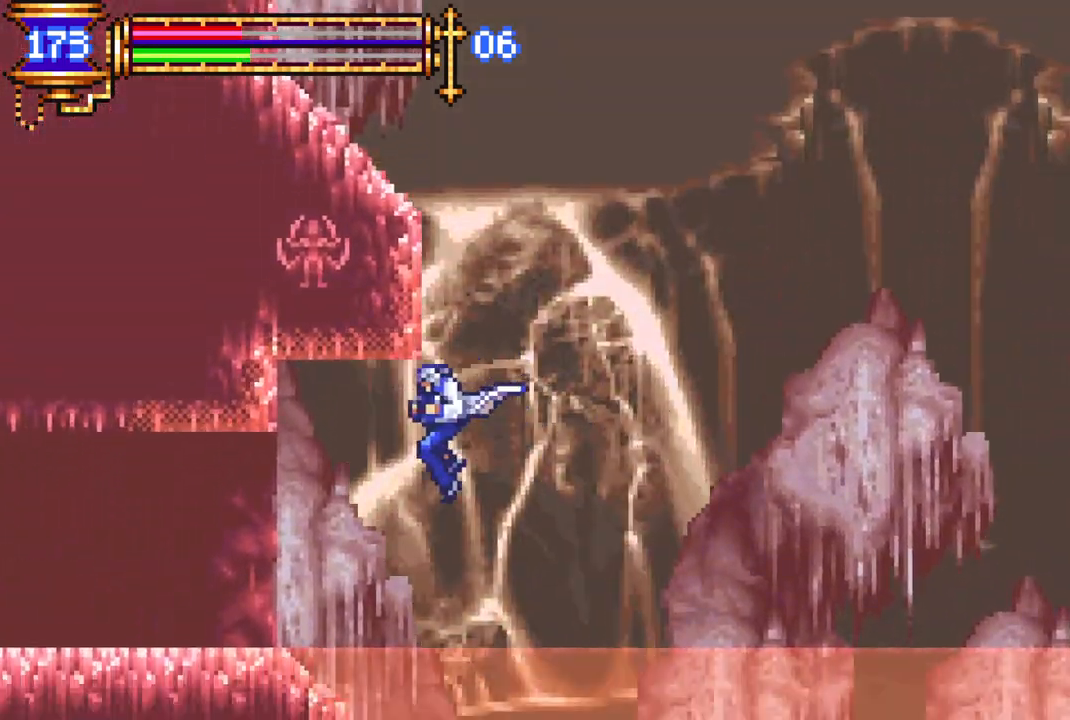
{"buttons": ["DPAD_RIGHT"], "left_stick": "center", "right_stick": "center", "events": [[367, "DPAD_LEFT", "up"], [483, "DPAD_RIGHT", "down"]]}
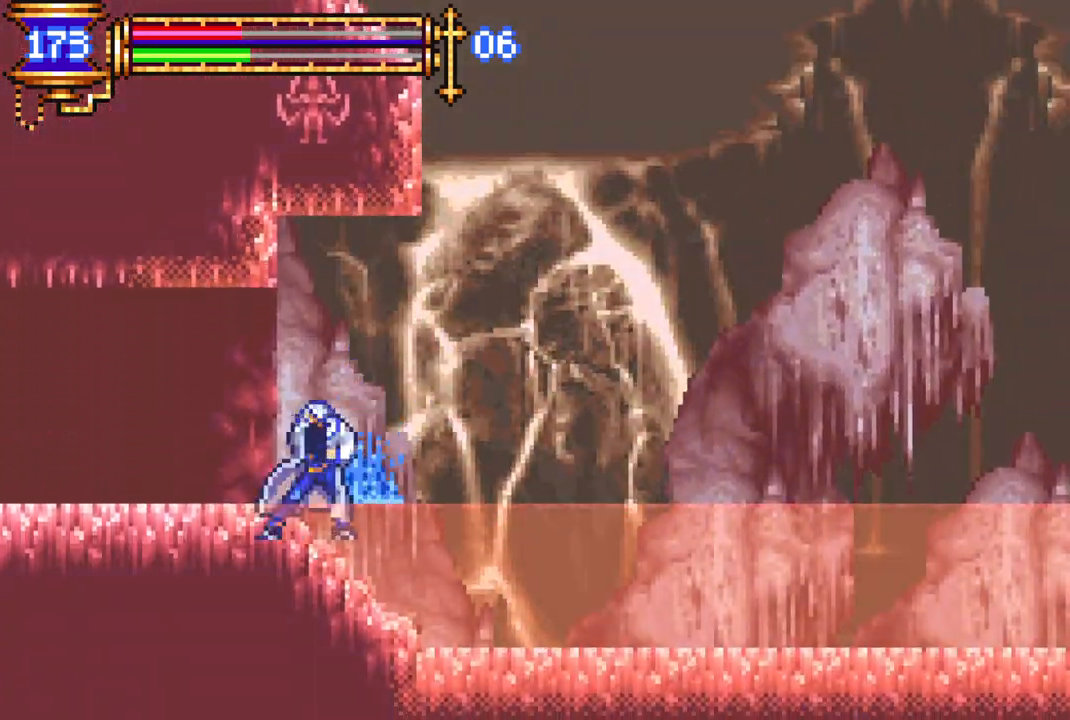
{"buttons": ["DPAD_RIGHT"], "left_stick": "center", "right_stick": "center", "events": []}
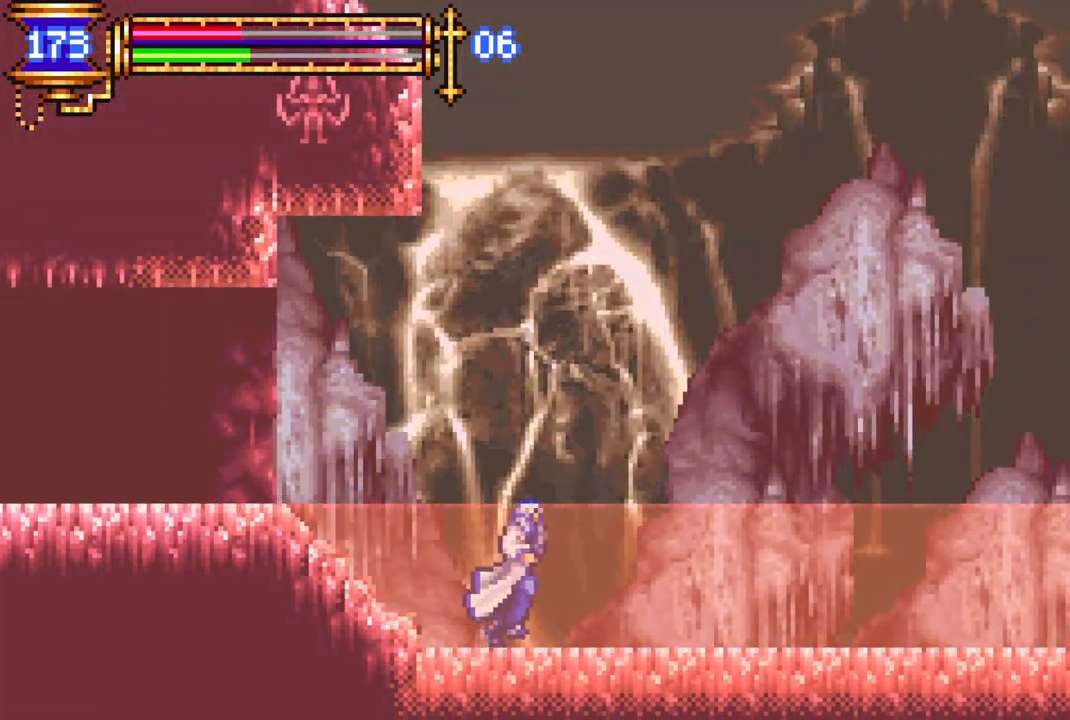
{"buttons": ["DPAD_RIGHT"], "left_stick": "center", "right_stick": "center", "events": [[33, "CROSS", "down"], [433, "CROSS", "up"]]}
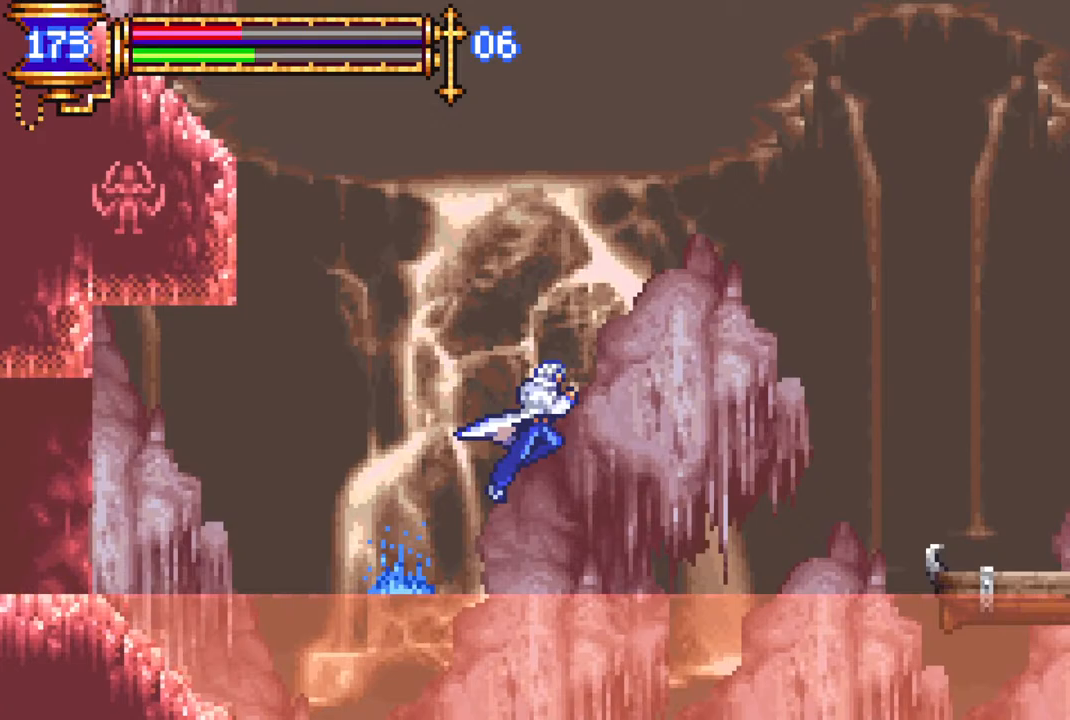
{"buttons": ["DPAD_RIGHT"], "left_stick": "center", "right_stick": "center", "events": []}
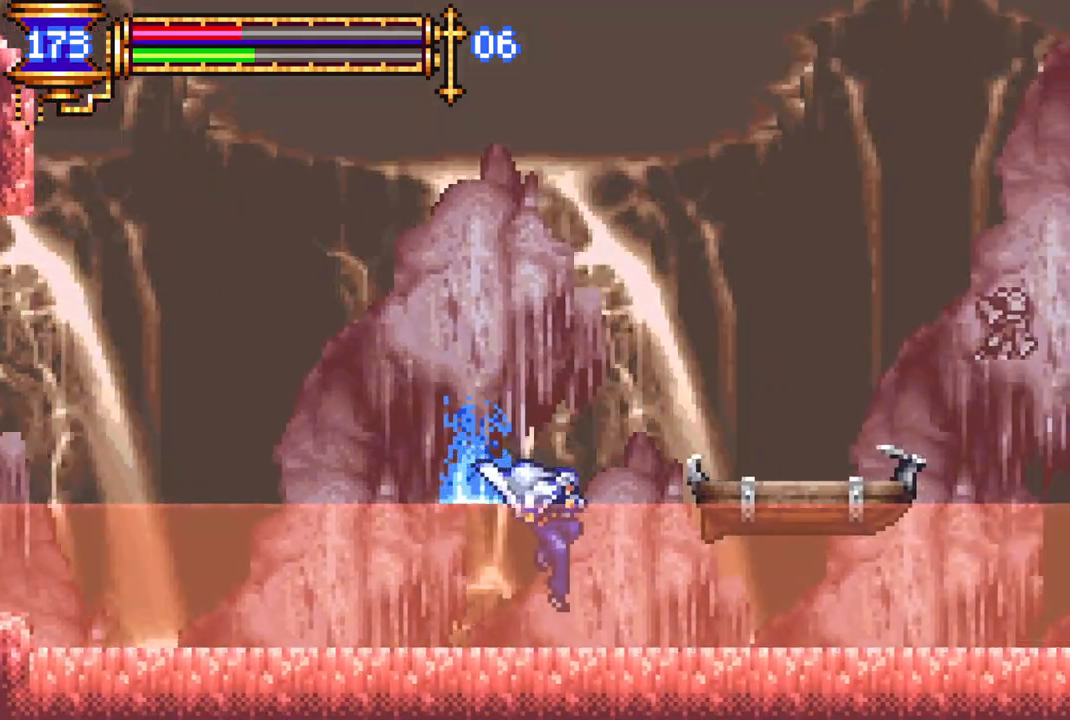
{"buttons": ["DPAD_RIGHT"], "left_stick": "center", "right_stick": "center", "events": [[50, "CROSS", "down"], [467, "CROSS", "up"]]}
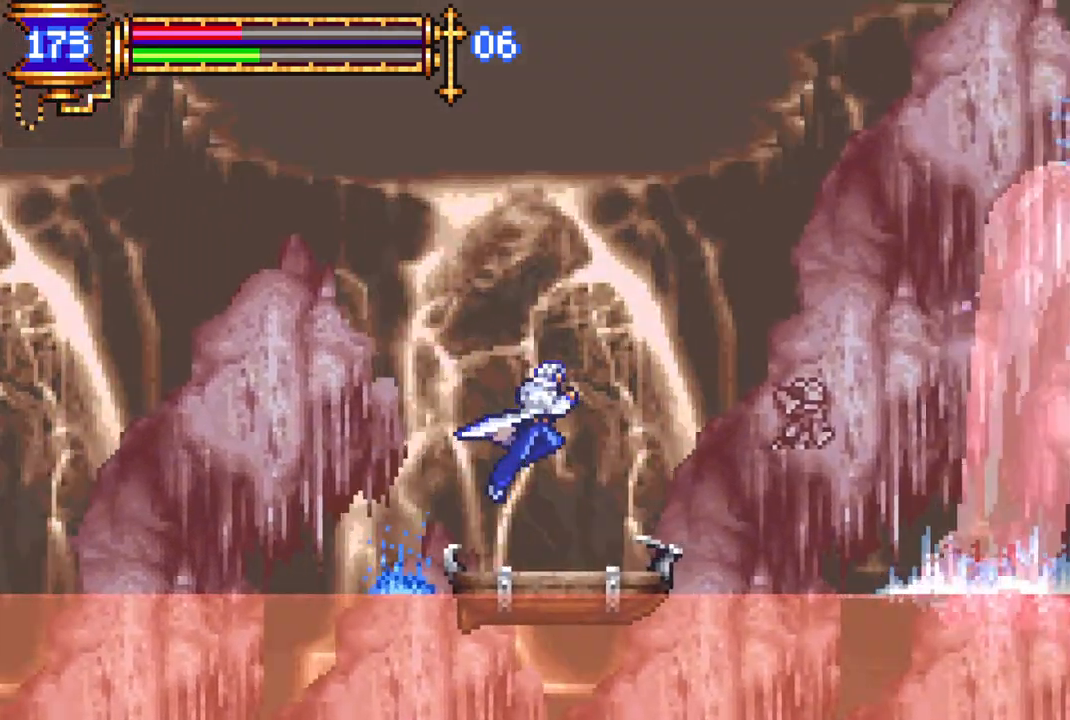
{"buttons": [], "left_stick": "center", "right_stick": "center", "events": [[167, "DPAD_RIGHT", "up"]]}
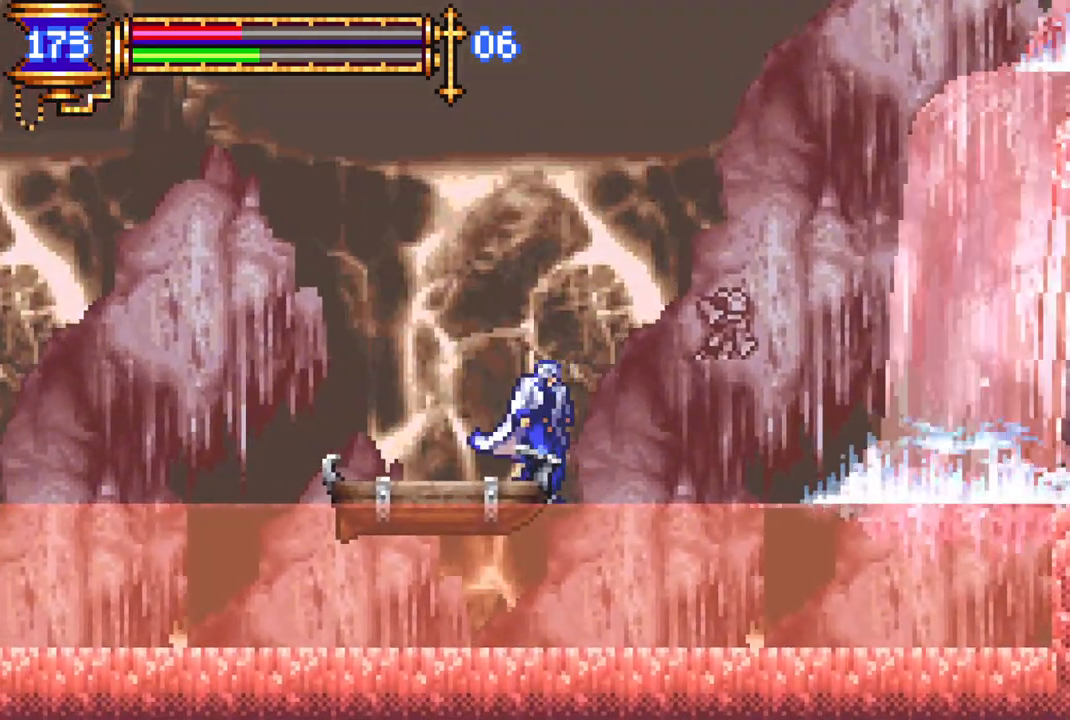
{"buttons": ["DPAD_LEFT"], "left_stick": "center", "right_stick": "center", "events": [[200, "DPAD_LEFT", "down"]]}
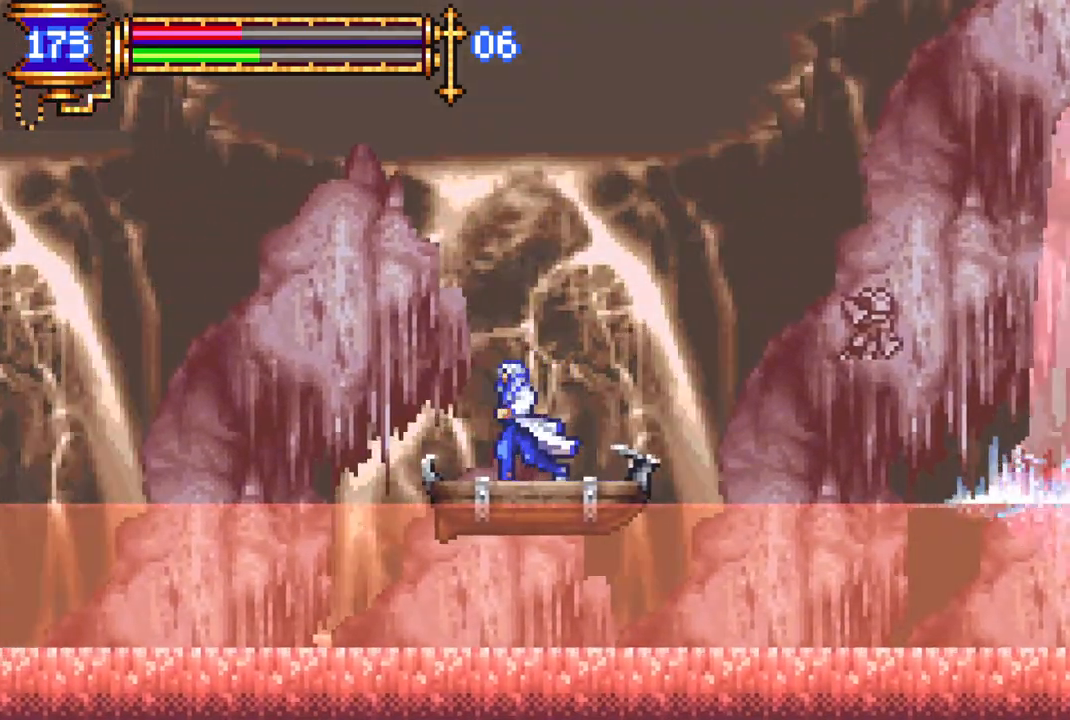
{"buttons": ["CROSS", "DPAD_LEFT"], "left_stick": "center", "right_stick": "center", "events": [[117, "CROSS", "down"], [400, "CROSS", "up"], [500, "CROSS", "down"]]}
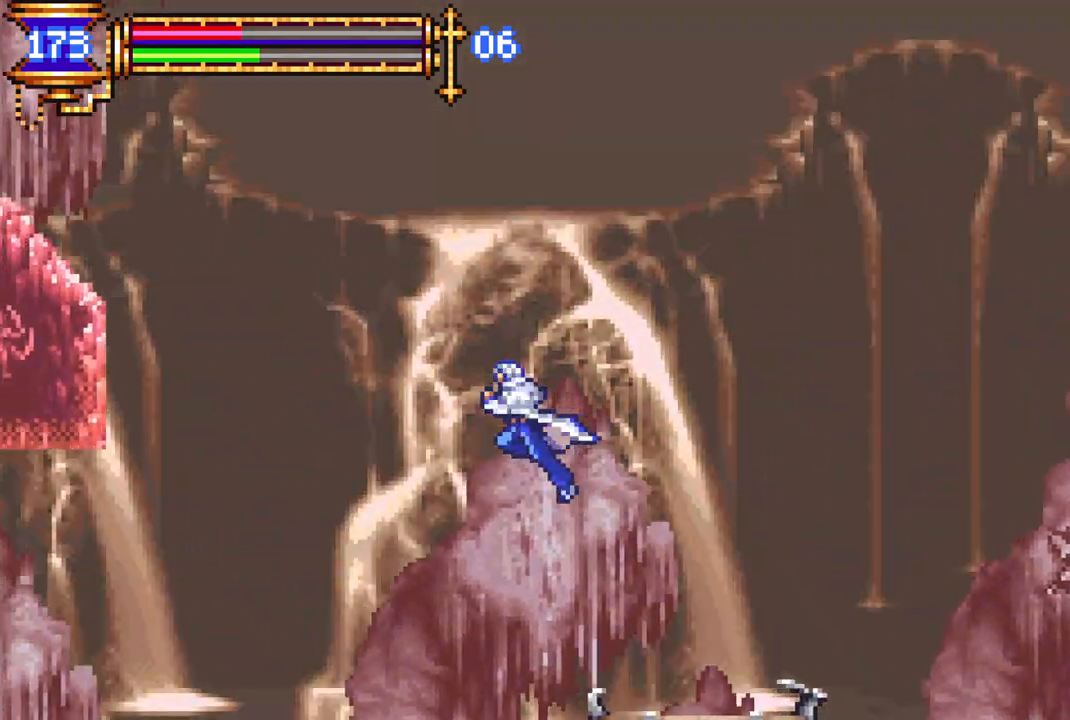
{"buttons": ["R1", "DPAD_UP", "DPAD_LEFT"], "left_stick": "center", "right_stick": "center", "events": [[300, "R1", "down"], [417, "DPAD_UP", "down"], [483, "CROSS", "up"]]}
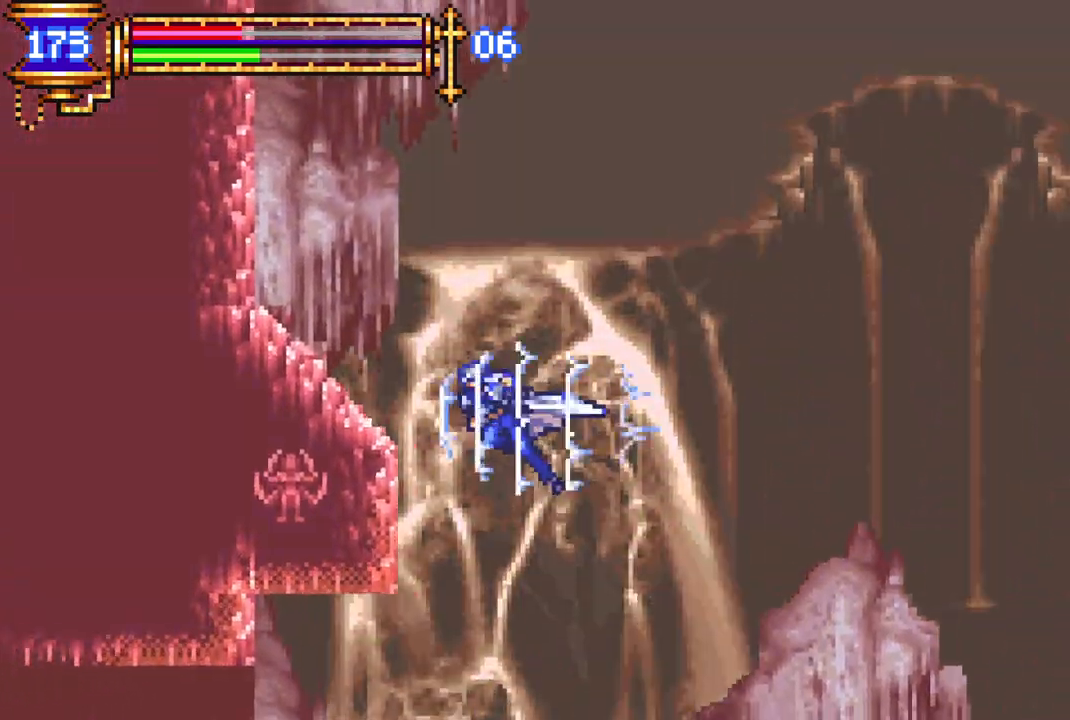
{"buttons": ["DPAD_LEFT"], "left_stick": "center", "right_stick": "center", "events": [[83, "DPAD_LEFT", "up"], [117, "R1", "up"], [133, "DPAD_UP", "up"], [200, "DPAD_LEFT", "down"], [250, "DPAD_LEFT", "up"], [400, "DPAD_LEFT", "down"]]}
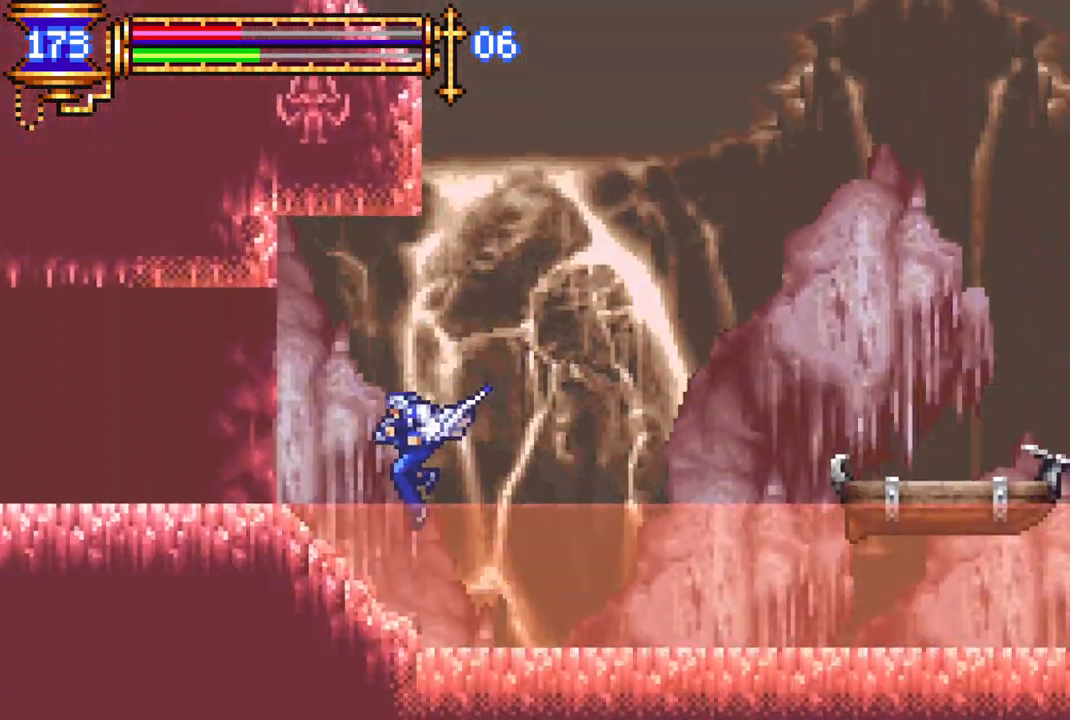
{"buttons": ["CROSS", "DPAD_RIGHT"], "left_stick": "center", "right_stick": "center", "events": [[183, "DPAD_LEFT", "up"], [283, "DPAD_RIGHT", "down"], [383, "CROSS", "down"]]}
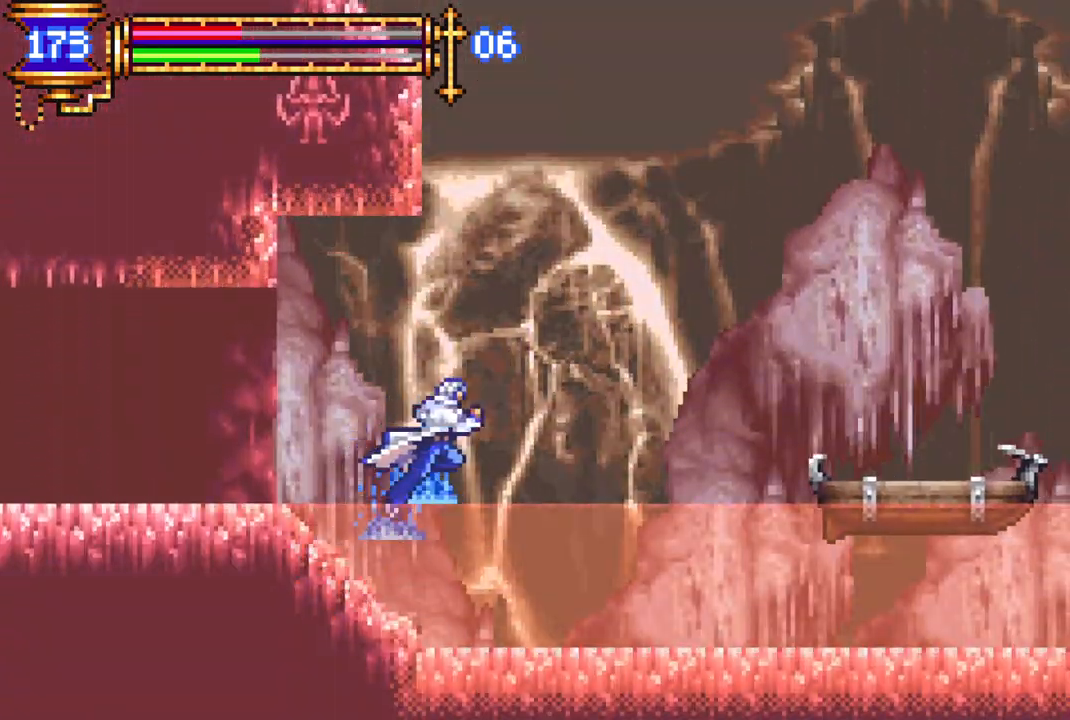
{"buttons": ["DPAD_RIGHT"], "left_stick": "center", "right_stick": "center", "events": [[133, "CROSS", "up"], [183, "CROSS", "down"], [200, "R1", "down"], [283, "CROSS", "up"], [367, "R1", "up"]]}
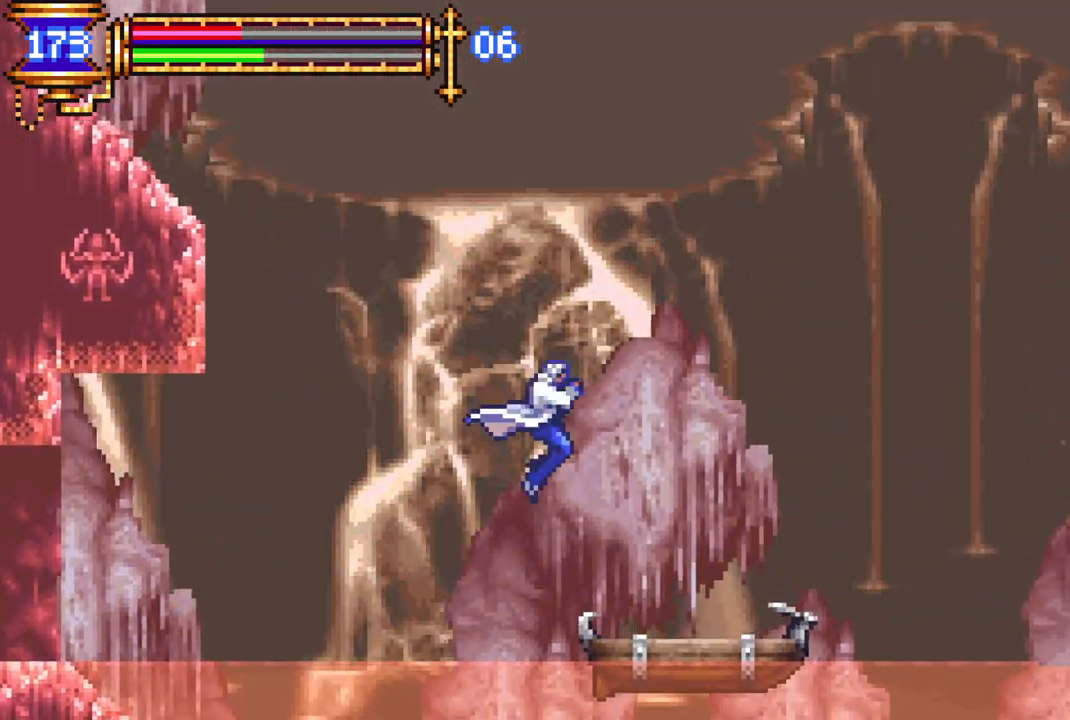
{"buttons": [], "left_stick": "center", "right_stick": "center", "events": [[50, "DPAD_RIGHT", "up"], [200, "DPAD_RIGHT", "down"], [417, "DPAD_RIGHT", "up"]]}
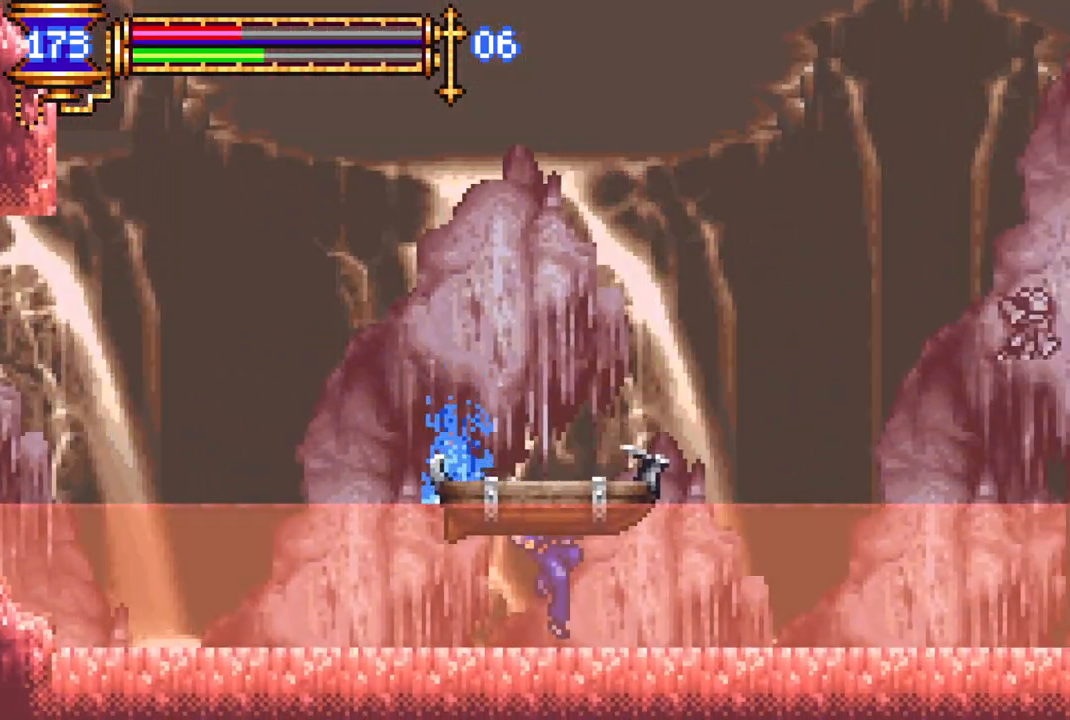
{"buttons": ["CROSS"], "left_stick": "center", "right_stick": "center", "events": [[50, "DPAD_RIGHT", "down"], [67, "DPAD_RIGHT", "up"], [283, "CROSS", "down"]]}
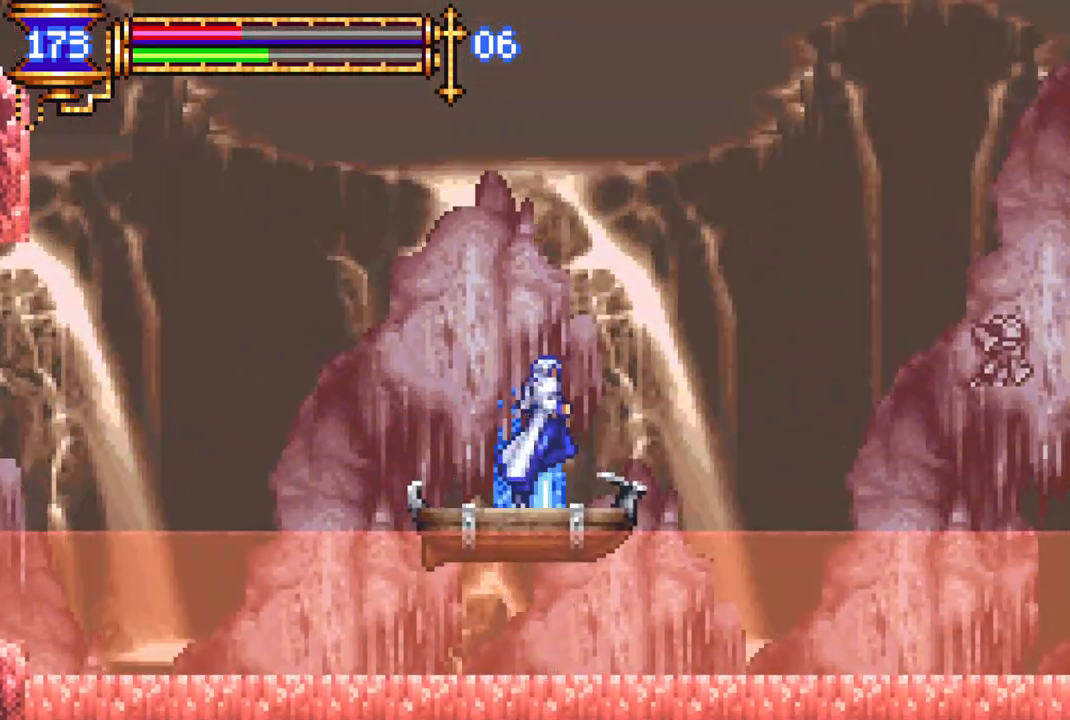
{"buttons": ["CROSS", "R1", "DPAD_RIGHT"], "left_stick": "center", "right_stick": "center", "events": [[50, "CROSS", "up"], [283, "DPAD_RIGHT", "down"], [483, "CROSS", "down"], [500, "R1", "down"]]}
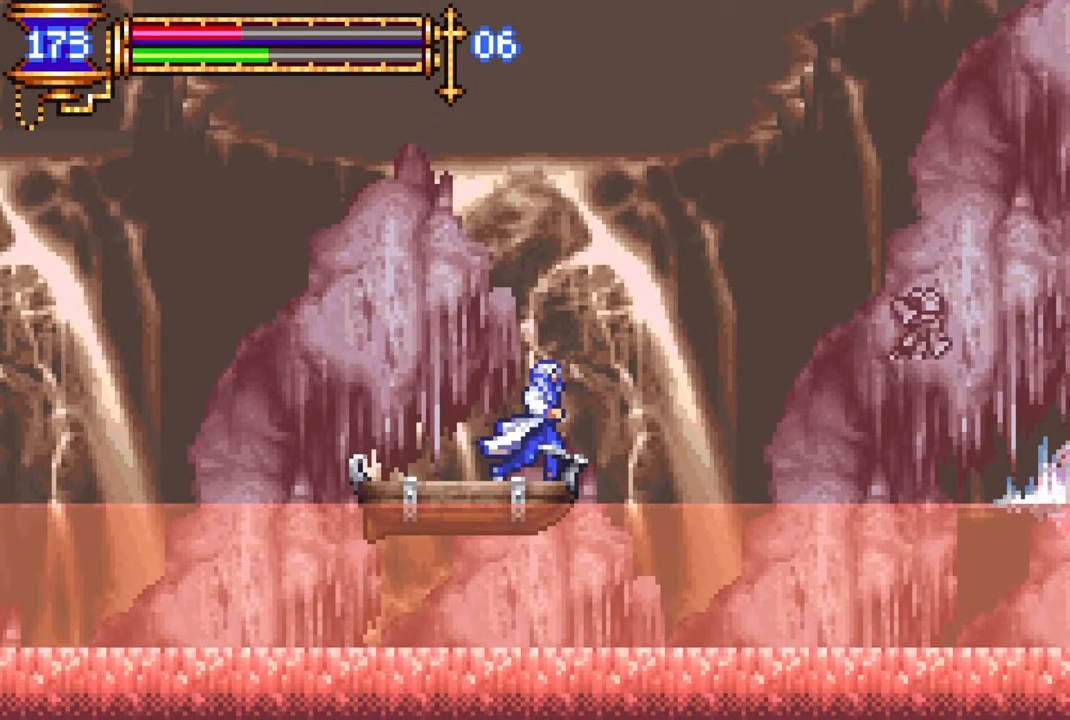
{"buttons": ["R1", "DPAD_RIGHT"], "left_stick": "center", "right_stick": "center", "events": [[167, "CROSS", "up"]]}
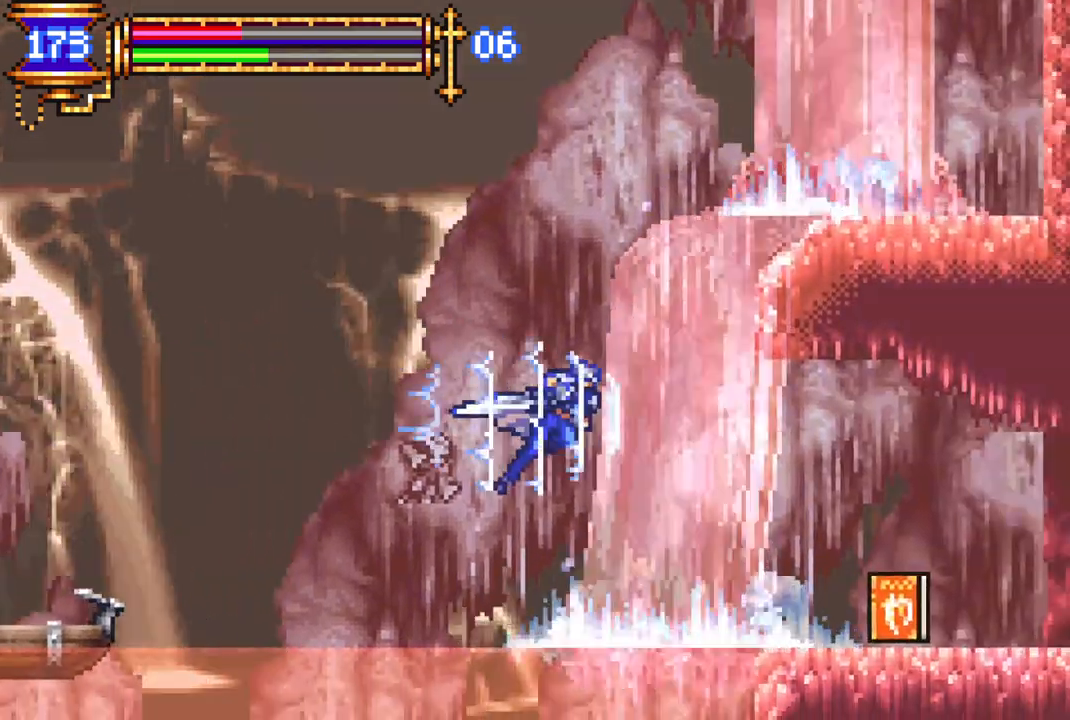
{"buttons": [], "left_stick": "center", "right_stick": "center", "events": [[467, "DPAD_RIGHT", "up"], [500, "R1", "up"]]}